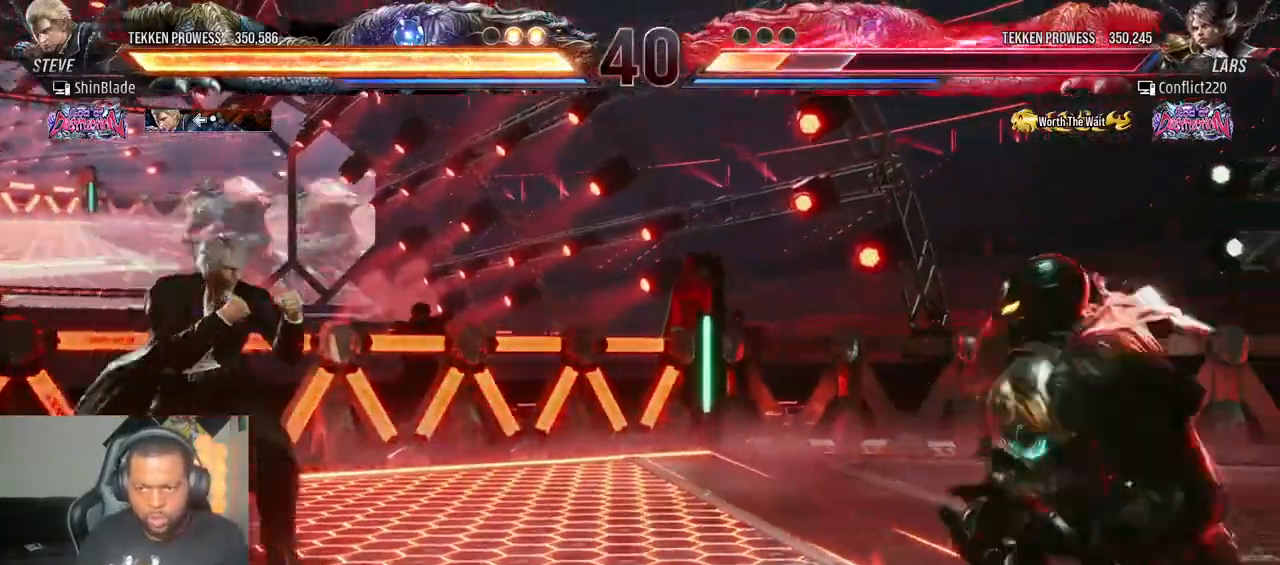
Gameplay with a controller (PlayStation layout); each line is a JSON object with the inputs held at the frame after it (dt_ms = milliseconds from this image to that frame). "events" lists button and stick changes between this image and that frame as [ms after this image, input, new state], when the widget could be followed in between. Not read: L3 R3.
{"dt_ms": 500, "buttons": [], "left_stick": "center", "right_stick": "center", "events": [[67, "DPAD_DOWN", "up"], [133, "DPAD_DOWN", "down"], [417, "DPAD_DOWN", "up"]]}
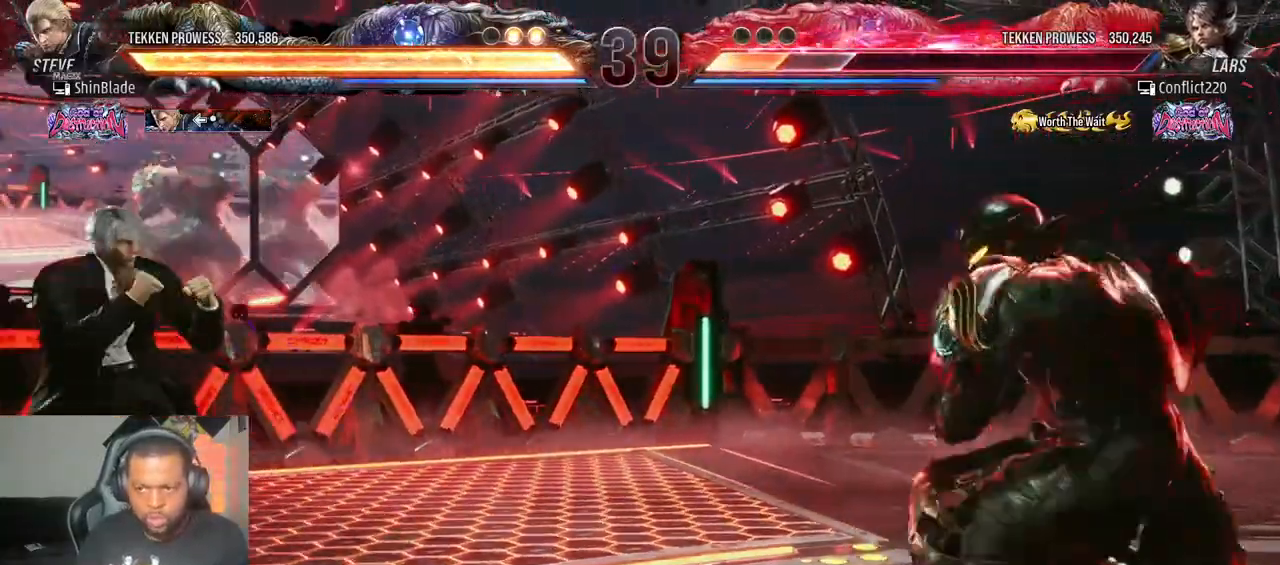
{"dt_ms": 500, "buttons": [], "left_stick": "center", "right_stick": "center", "events": [[17, "DPAD_DOWN", "down"], [67, "DPAD_DOWN", "up"], [150, "DPAD_DOWN", "down"], [483, "DPAD_DOWN", "up"]]}
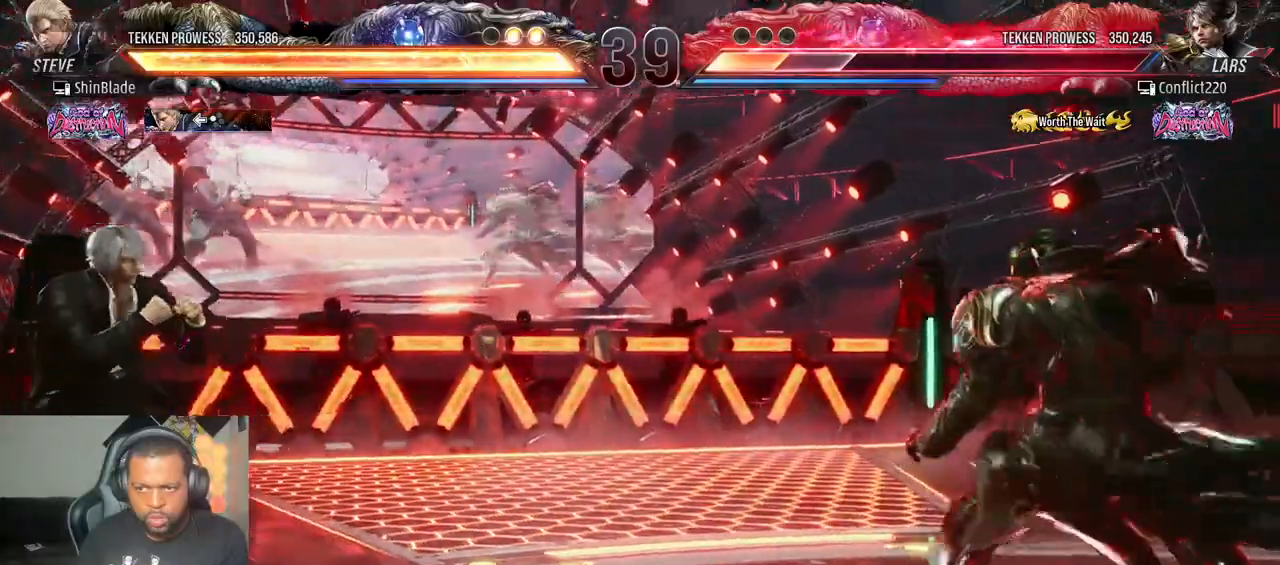
{"dt_ms": 500, "buttons": ["DPAD_DOWN"], "left_stick": "center", "right_stick": "center", "events": [[83, "DPAD_DOWN", "down"], [133, "DPAD_DOWN", "up"], [267, "DPAD_LEFT", "down"], [333, "DPAD_LEFT", "up"], [400, "DPAD_LEFT", "down"], [483, "DPAD_DOWN", "down"], [500, "DPAD_LEFT", "up"]]}
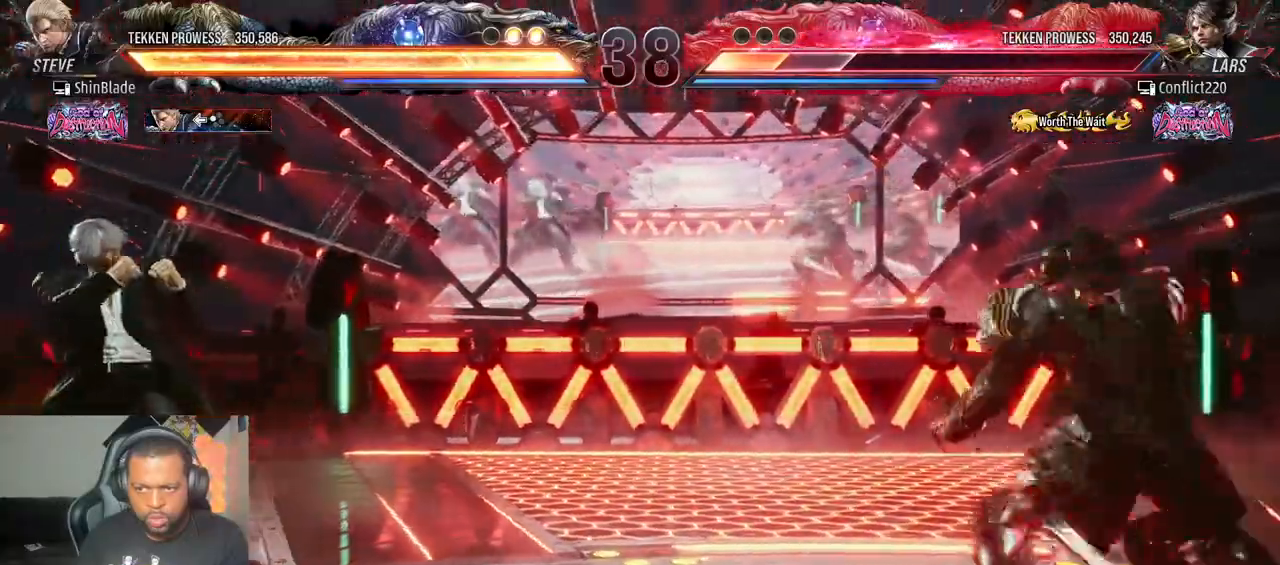
{"dt_ms": 500, "buttons": ["TRIANGLE", "DPAD_RIGHT"], "left_stick": "center", "right_stick": "center"}
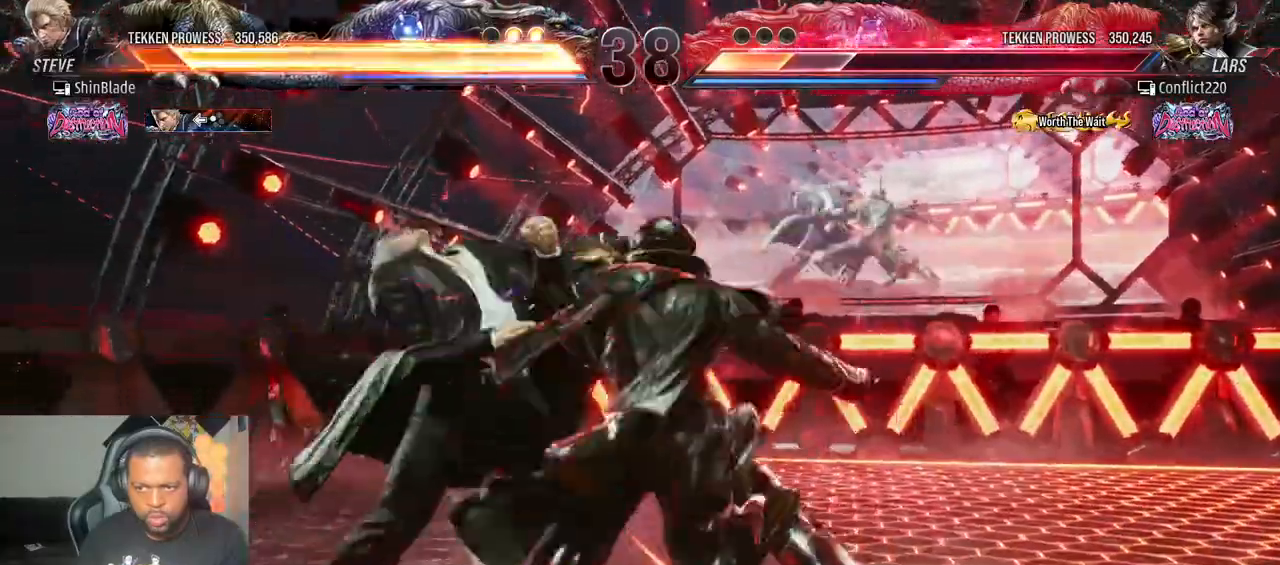
{"dt_ms": 500, "buttons": ["SQUARE", "DPAD_LEFT"], "left_stick": "center", "right_stick": "center"}
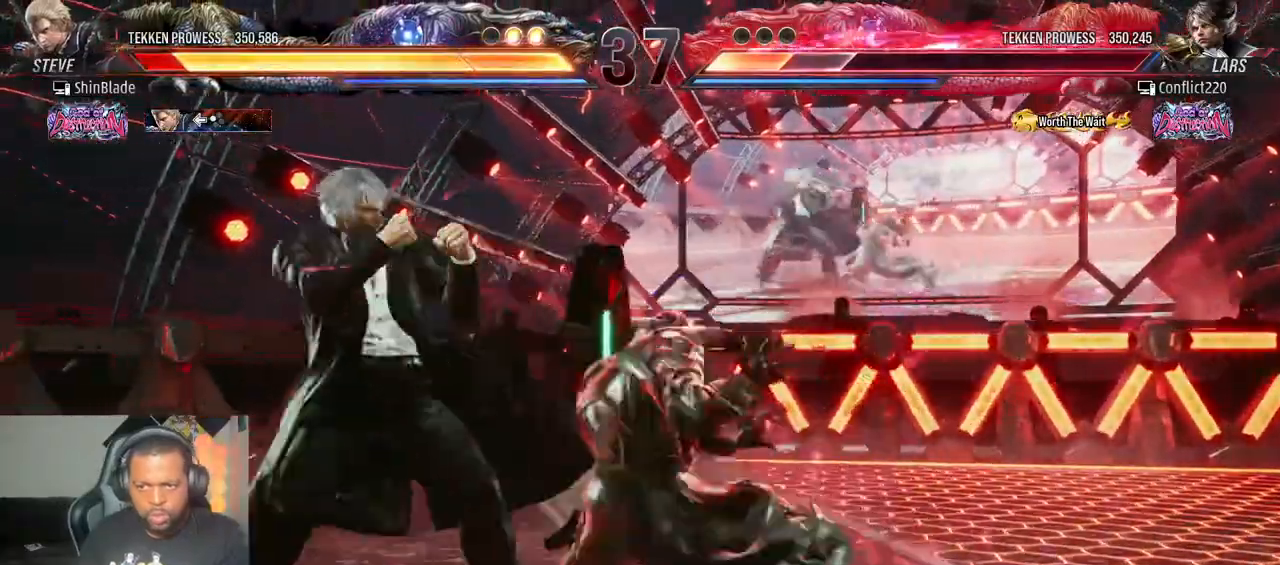
{"dt_ms": 1000, "buttons": ["DPAD_LEFT"], "left_stick": "center", "right_stick": "center"}
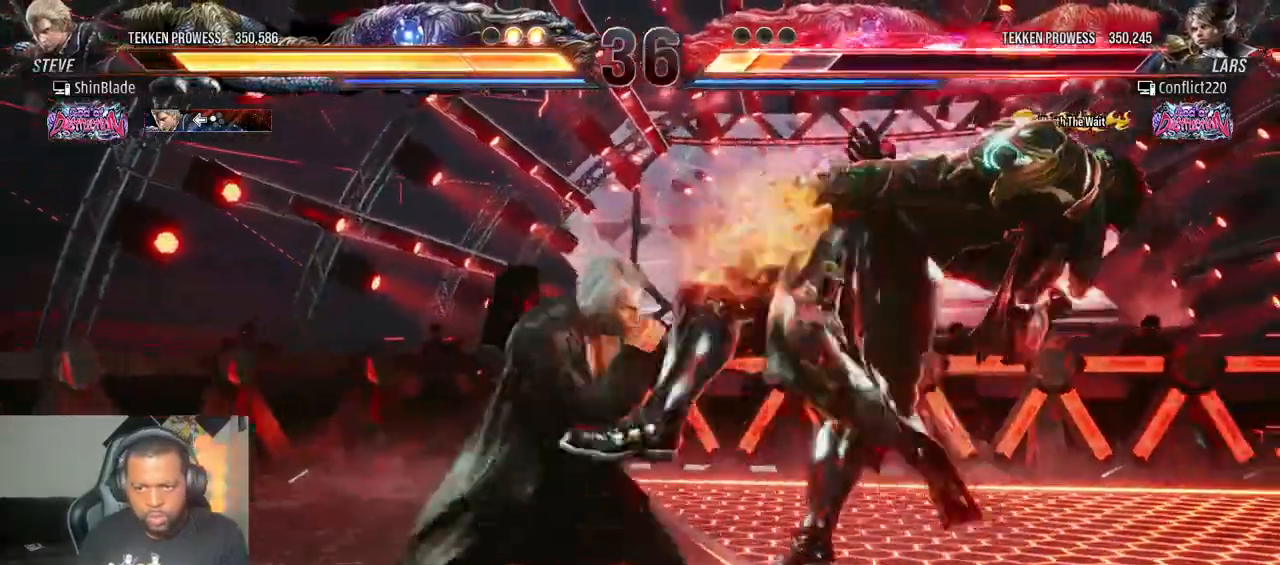
{"dt_ms": 500, "buttons": ["TRIANGLE", "DPAD_LEFT"], "left_stick": "center", "right_stick": "center", "events": [[350, "SQUARE", "down"], [467, "SQUARE", "up"], [483, "TRIANGLE", "down"]]}